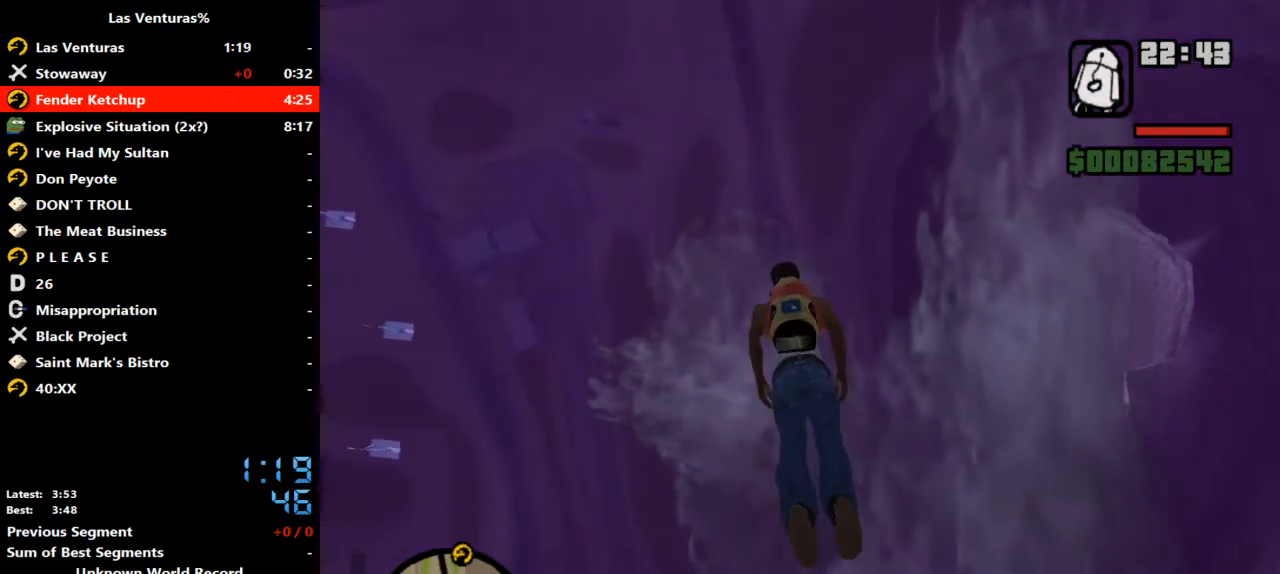
Gameplay with keyboard and mouse; each line is a JSON object with the keys and mouse buttons held at the frame after it. "events" lists presses ("down") and releases ("up") of "2", "a", "alt", "b", "c", "caps_lock", "ctrl_l", "ctrl_r", "d", "down", "e", "escape", "f", "f1", "f2", "f3", "h", "left", "m", "q", "r", "right", "s", "shift", "space", "tab", "up", "v", "w", "y", "mouse_left", "mouse_wheel" and "mouse_right" between this image and that frame as [ms after this image, input, new state], when the widget could be followed in between. "mouse_left", "mouse_wheel", "mouse_right" = the "left", "wheel", "right" buttons of the "mouse" list. No other keys are recorded. "wheel" means that the mouse wheel is clicked or scrolled. Mouse movement is not recorded.
{"keys": ["w"], "mouse": [], "events": []}
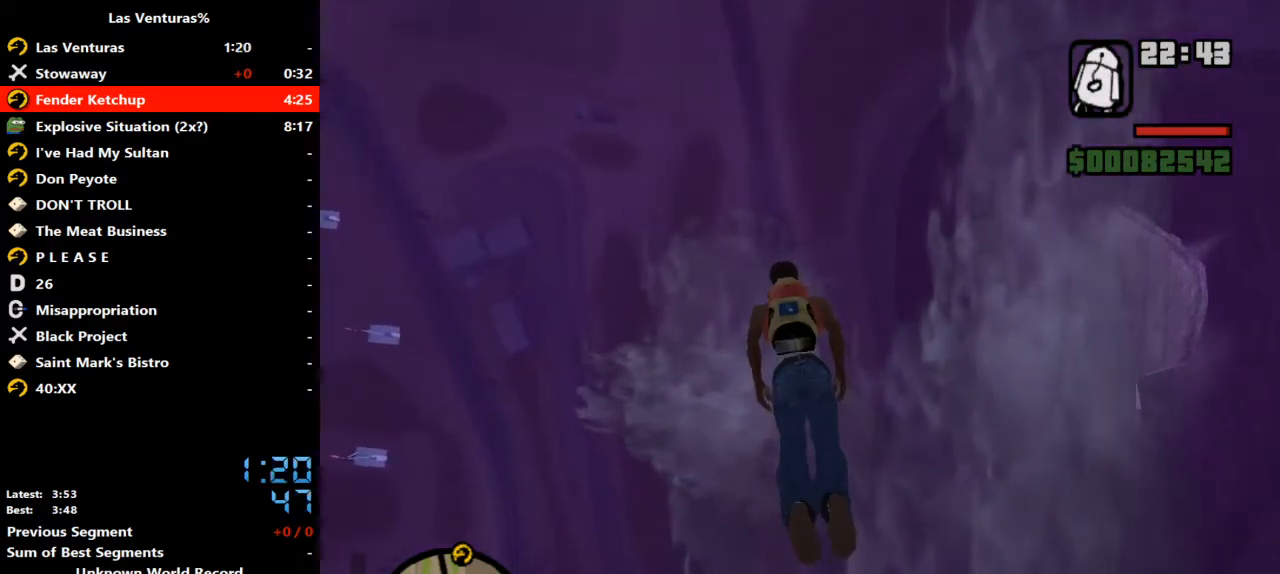
{"keys": ["w"], "mouse": [], "events": []}
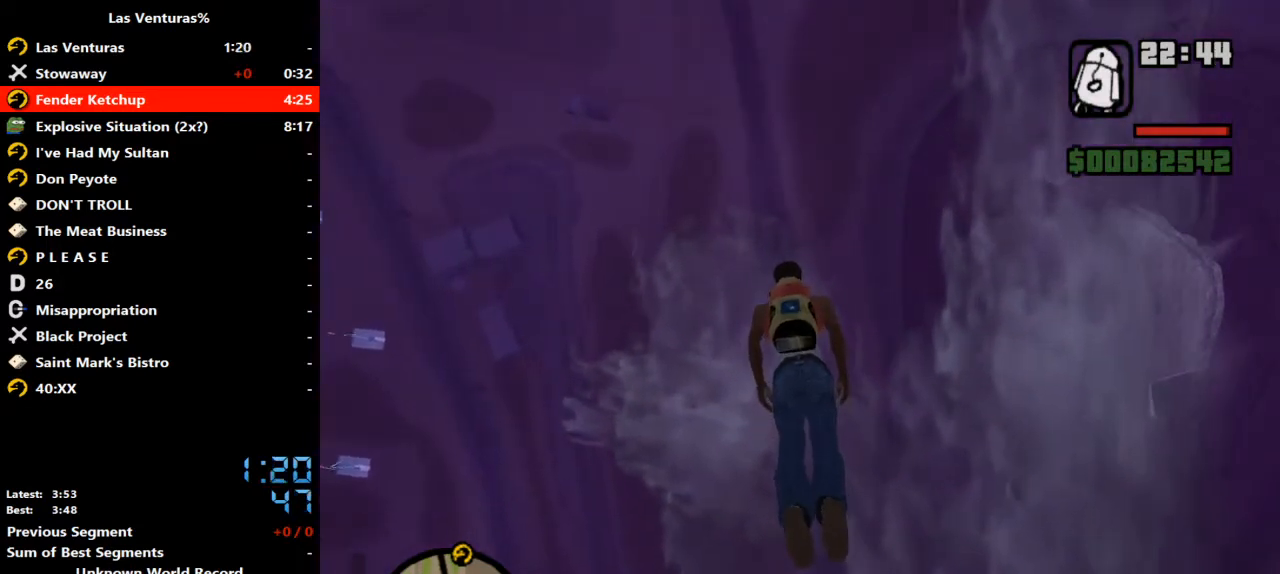
{"keys": ["w"], "mouse": [], "events": []}
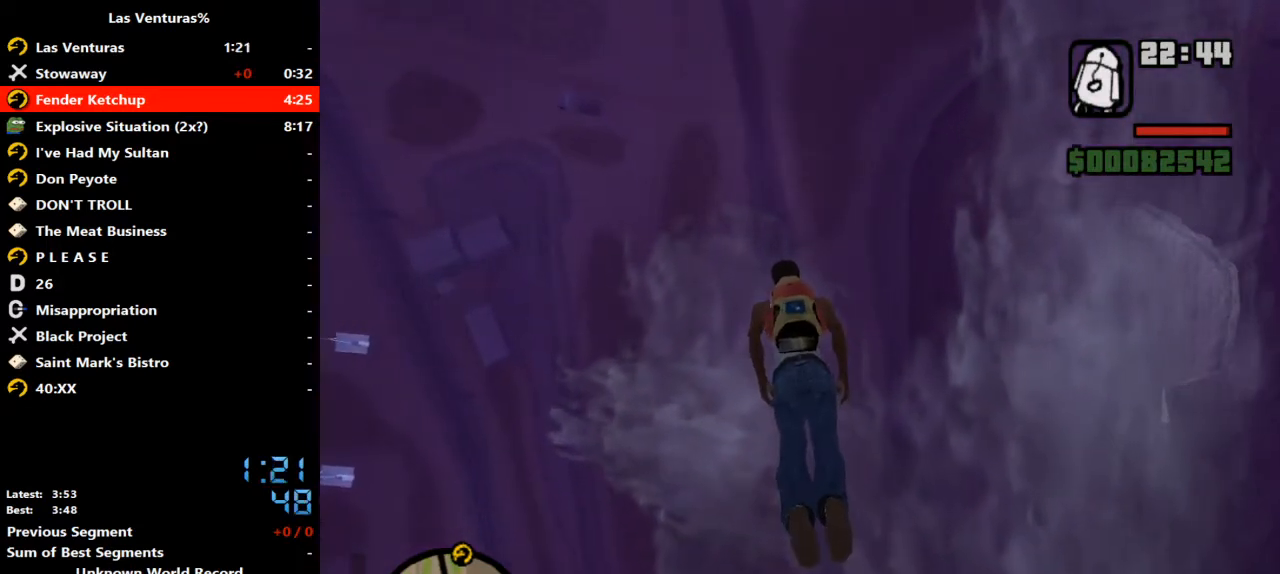
{"keys": ["w"], "mouse": [], "events": []}
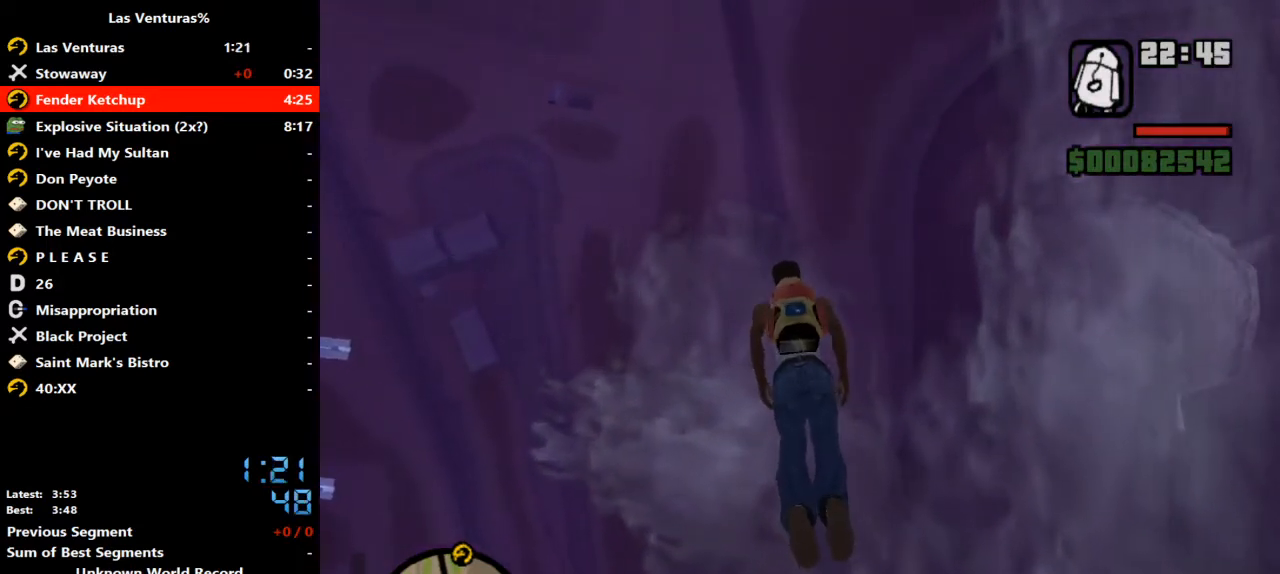
{"keys": ["w"], "mouse": [], "events": []}
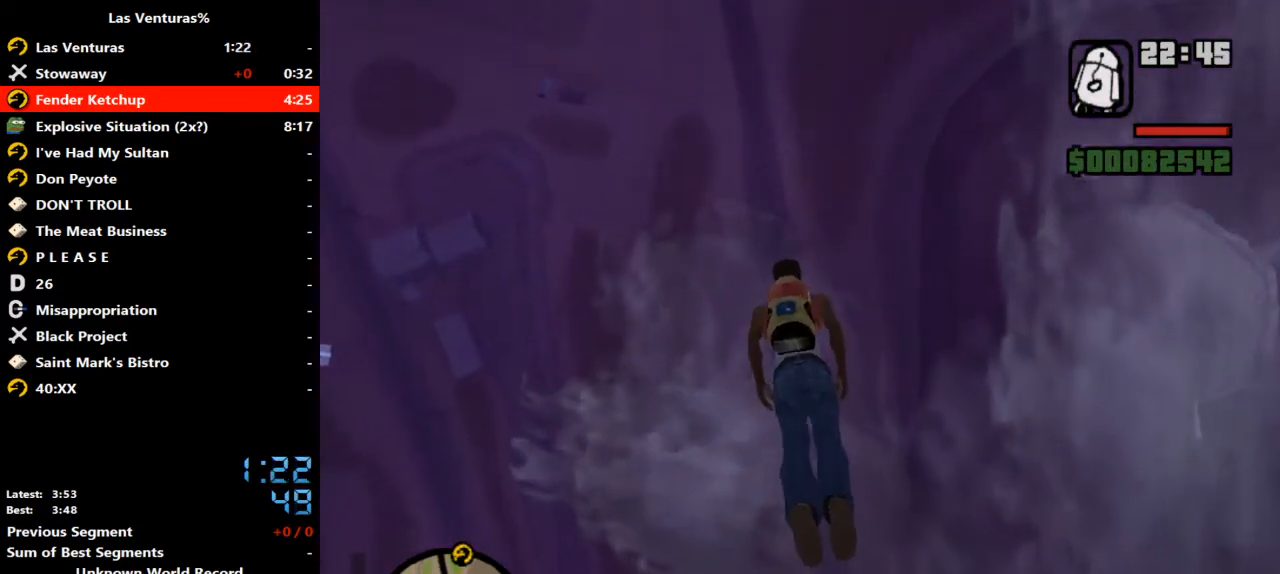
{"keys": ["w"], "mouse": [], "events": []}
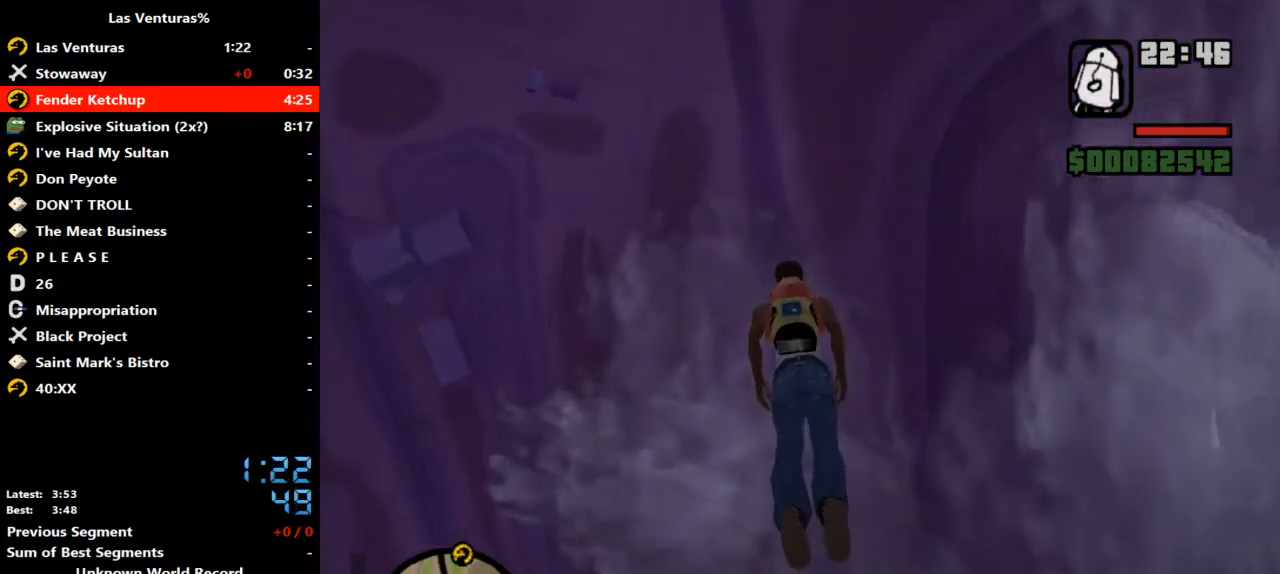
{"keys": ["w"], "mouse": [], "events": []}
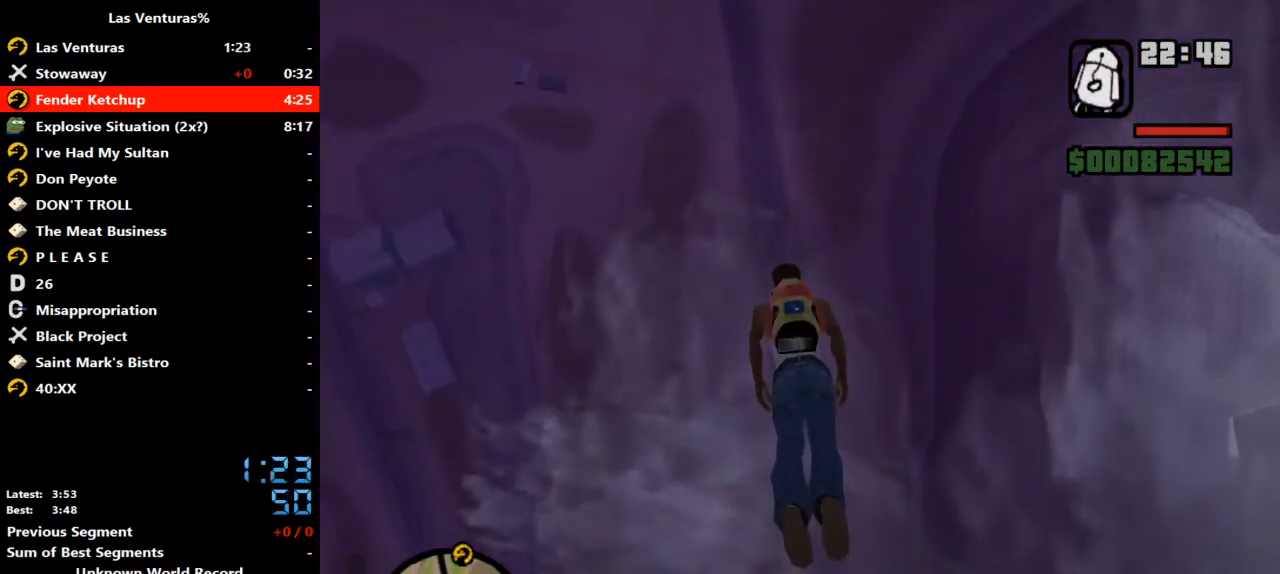
{"keys": ["w"], "mouse": [], "events": []}
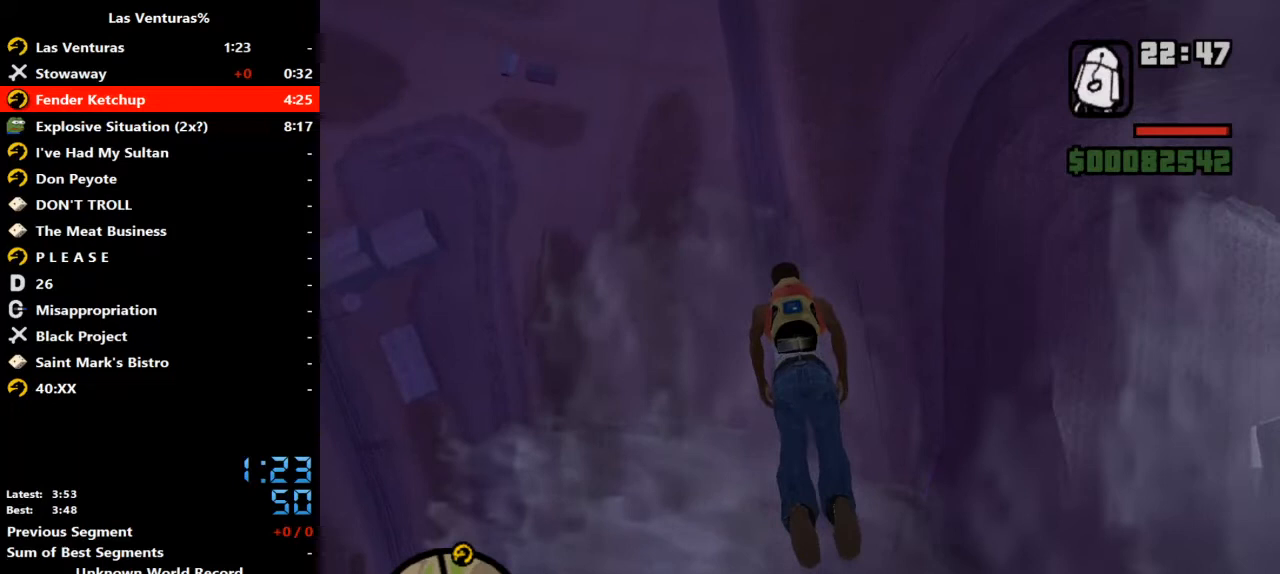
{"keys": ["w"], "mouse": [], "events": []}
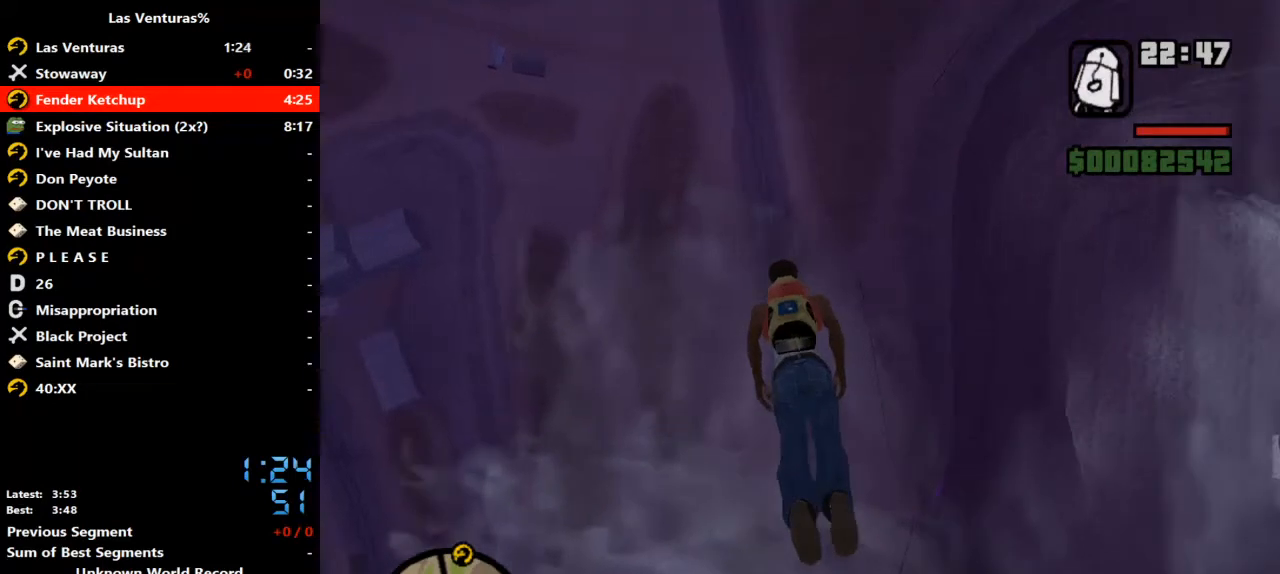
{"keys": ["w"], "mouse": [], "events": []}
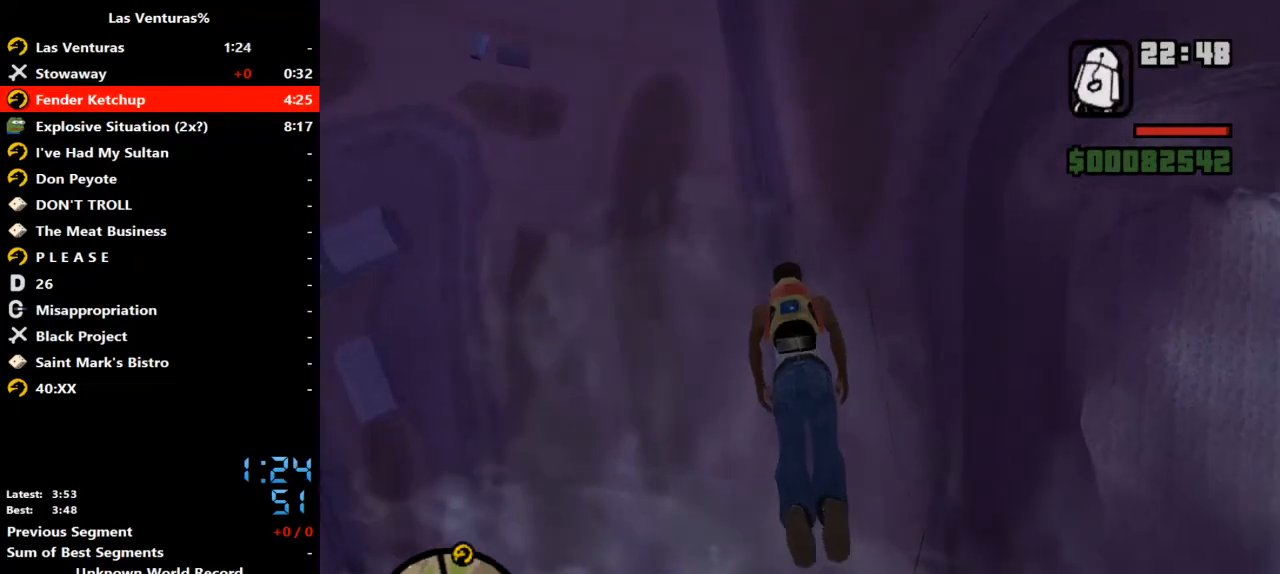
{"keys": ["w"], "mouse": [], "events": []}
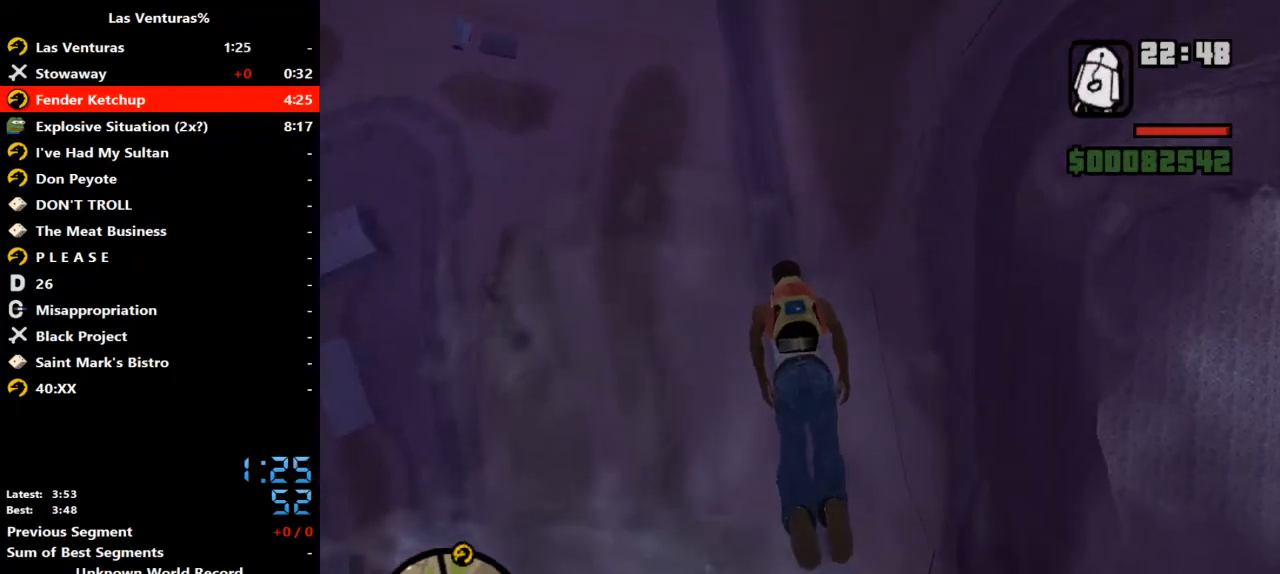
{"keys": ["w"], "mouse": [], "events": []}
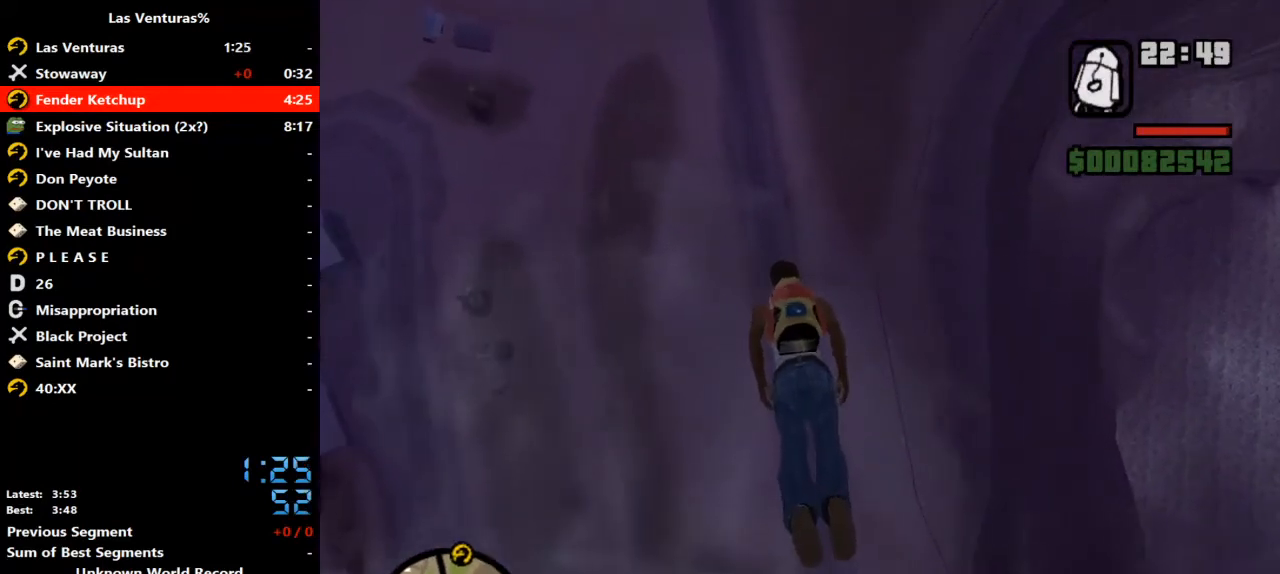
{"keys": ["w"], "mouse": [], "events": [[333, "d", "down"], [400, "d", "up"]]}
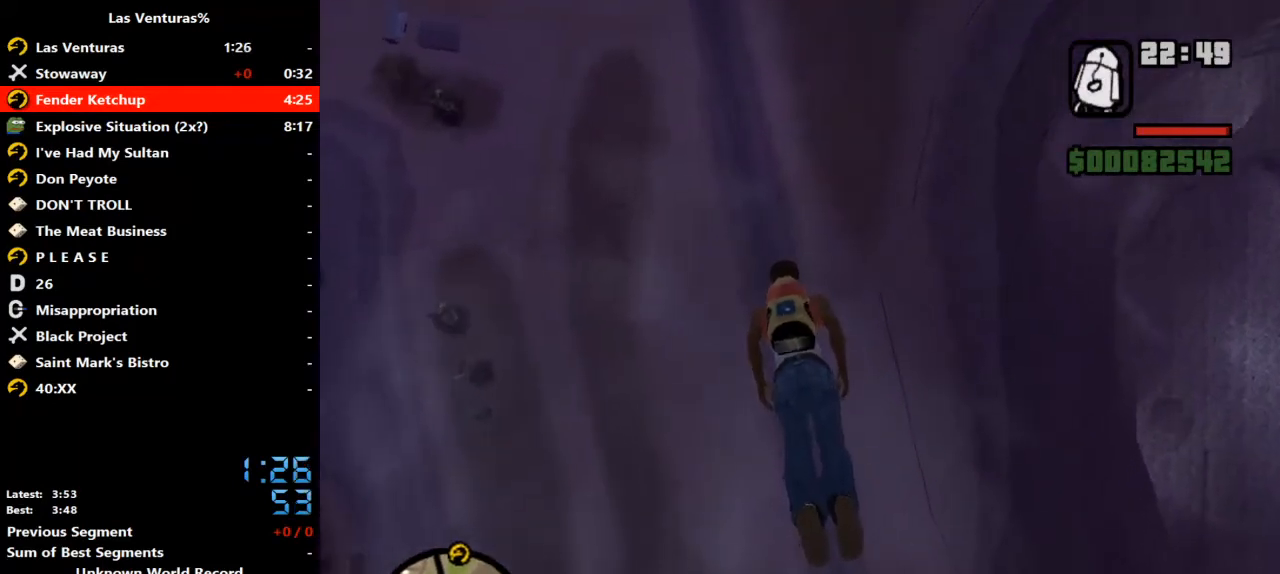
{"keys": ["w"], "mouse": [], "events": []}
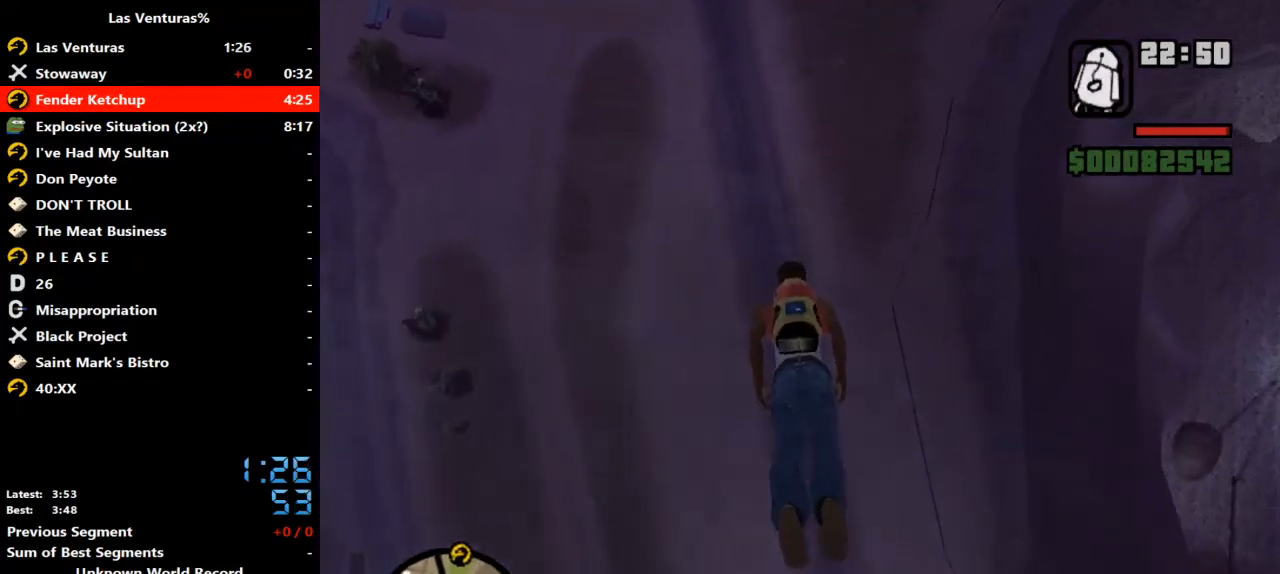
{"keys": ["w"], "mouse": [], "events": [[33, "a", "down"], [100, "a", "up"]]}
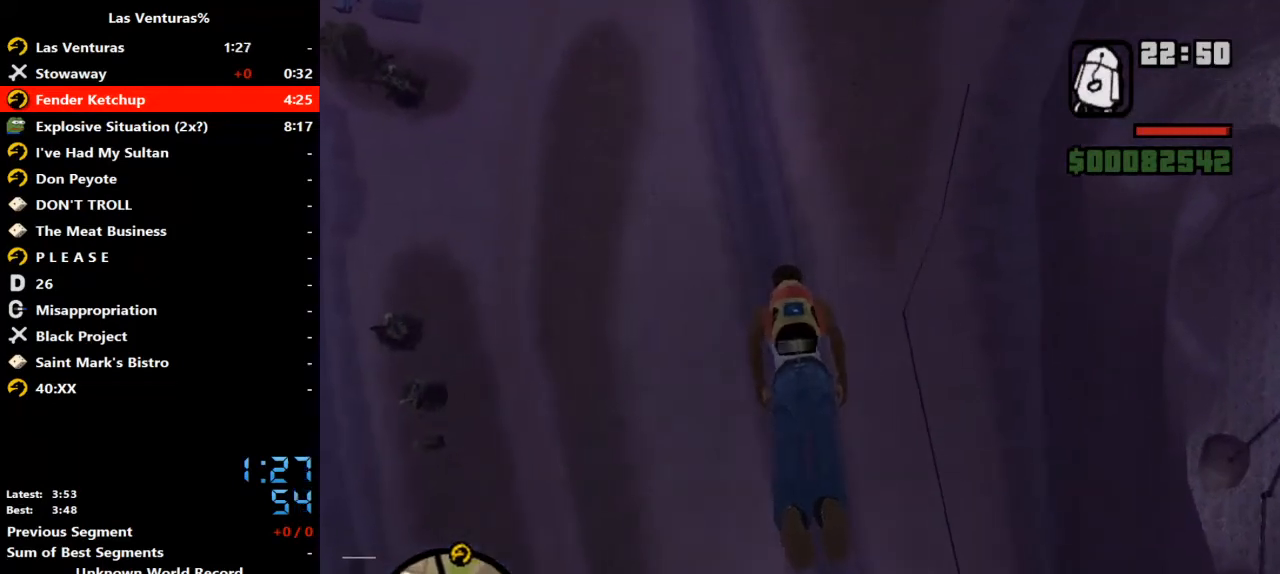
{"keys": ["w"], "mouse": [], "events": []}
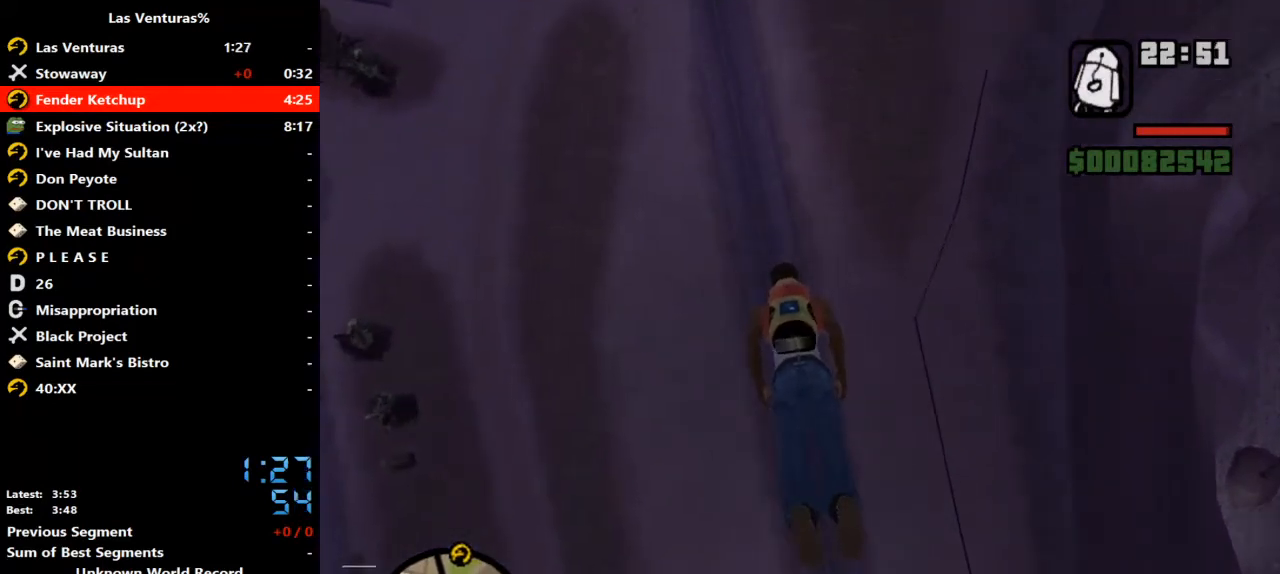
{"keys": ["w"], "mouse": [], "events": []}
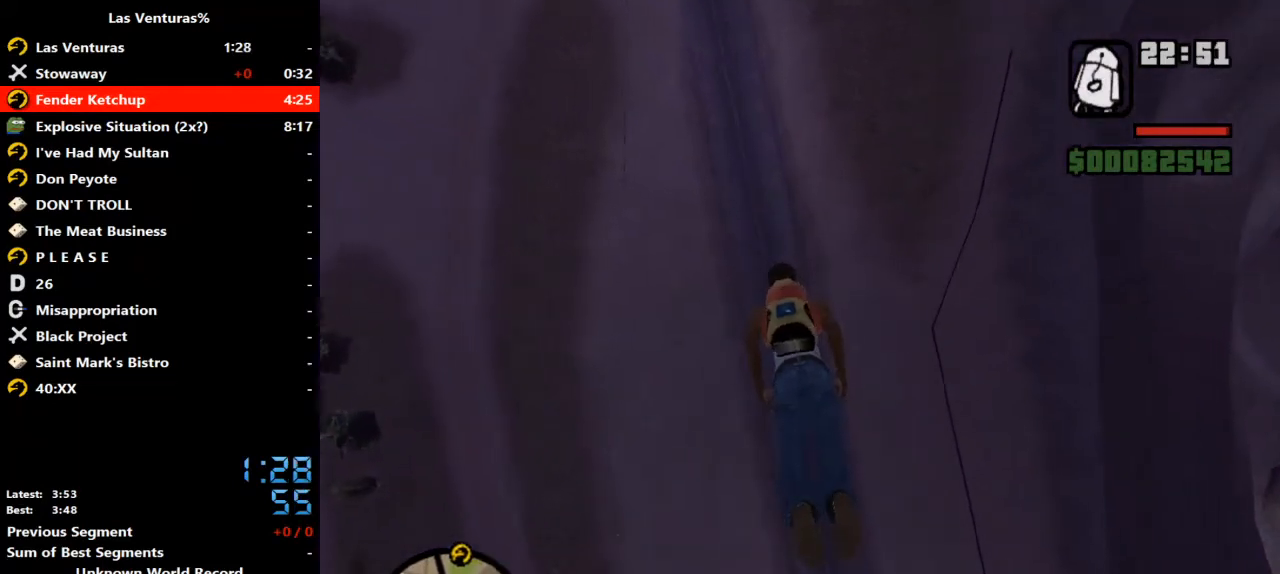
{"keys": ["w"], "mouse": [], "events": []}
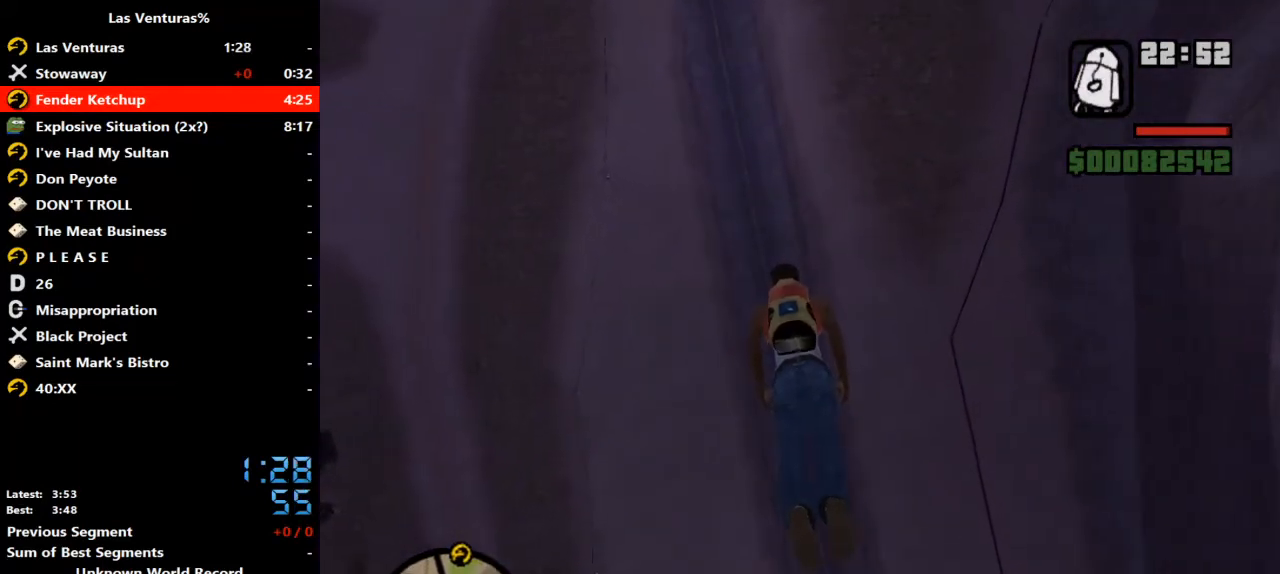
{"keys": ["w"], "mouse": [], "events": []}
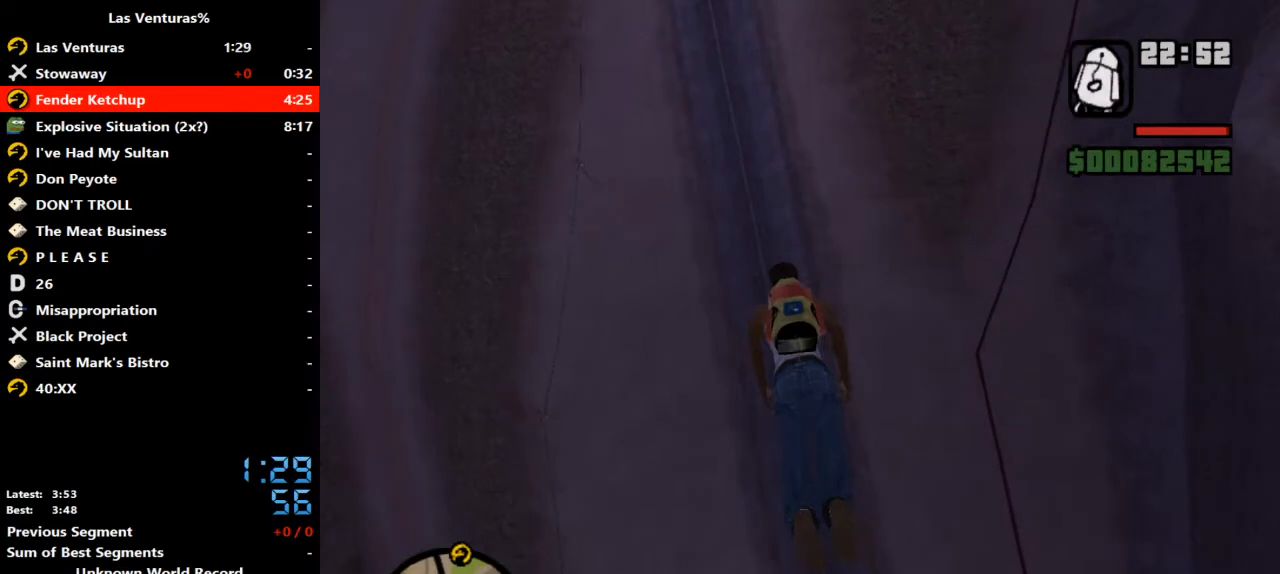
{"keys": ["w"], "mouse": [], "events": []}
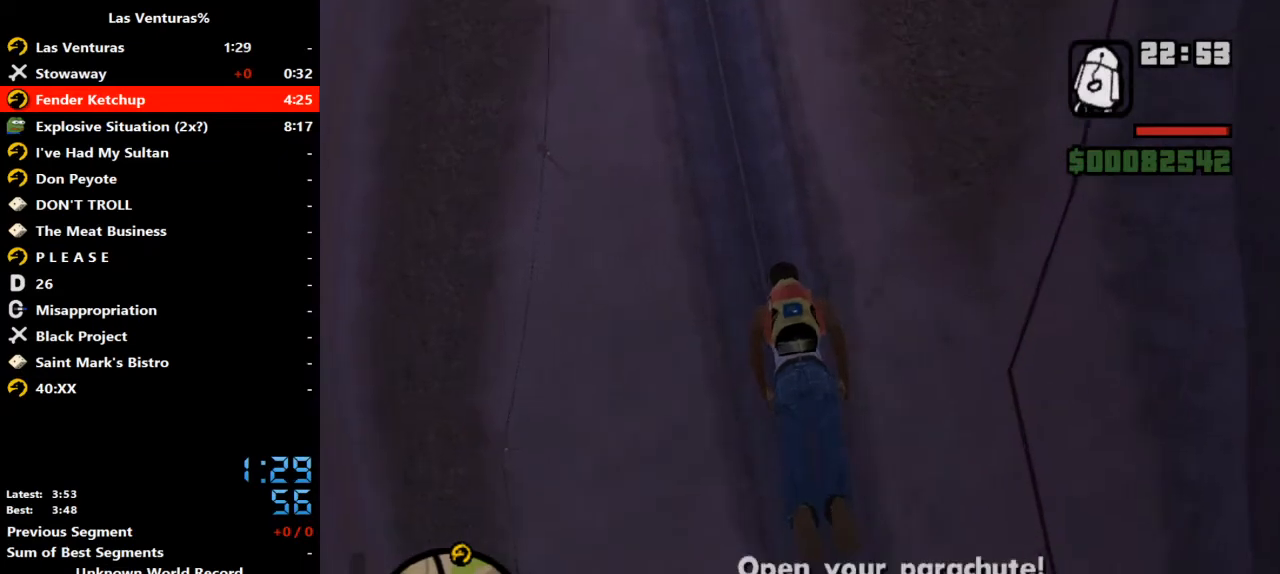
{"keys": ["w"], "mouse": [], "events": []}
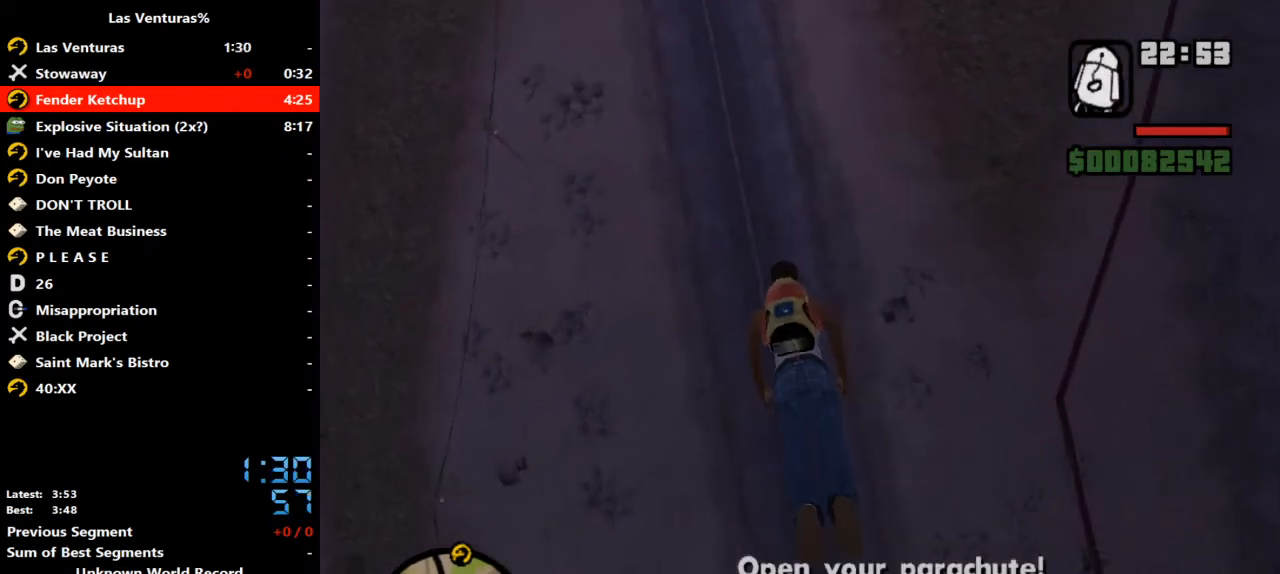
{"keys": ["w"], "mouse": [], "events": [[200, "mouse_left", "down"], [300, "mouse_left", "up"]]}
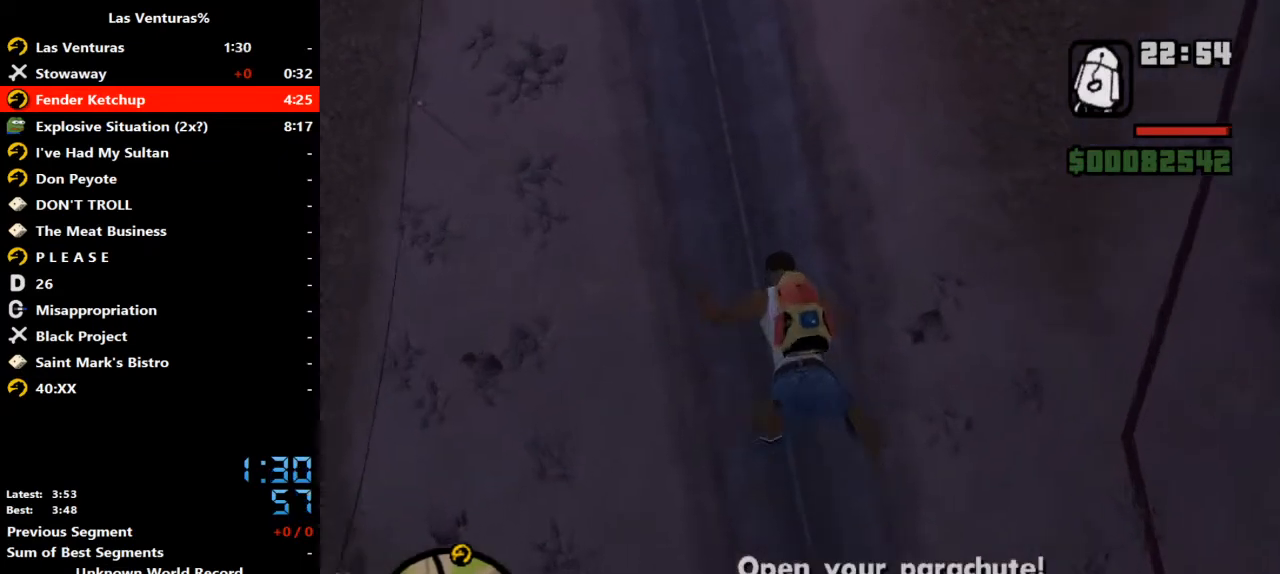
{"keys": ["w"], "mouse": [], "events": []}
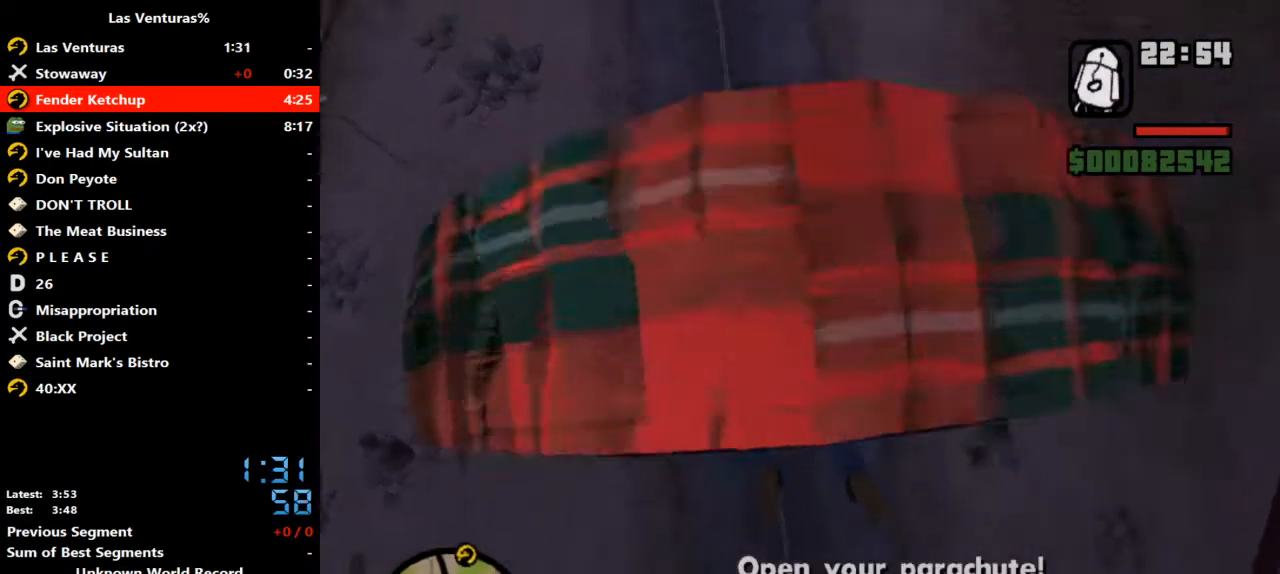
{"keys": ["w"], "mouse": [], "events": []}
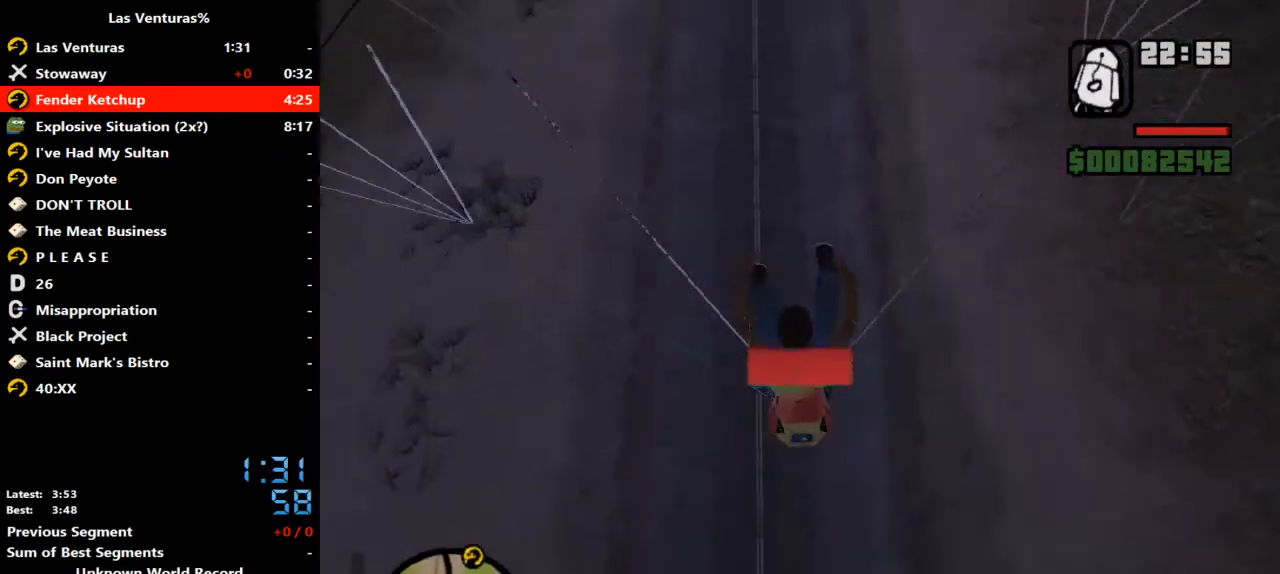
{"keys": ["w"], "mouse": [], "events": []}
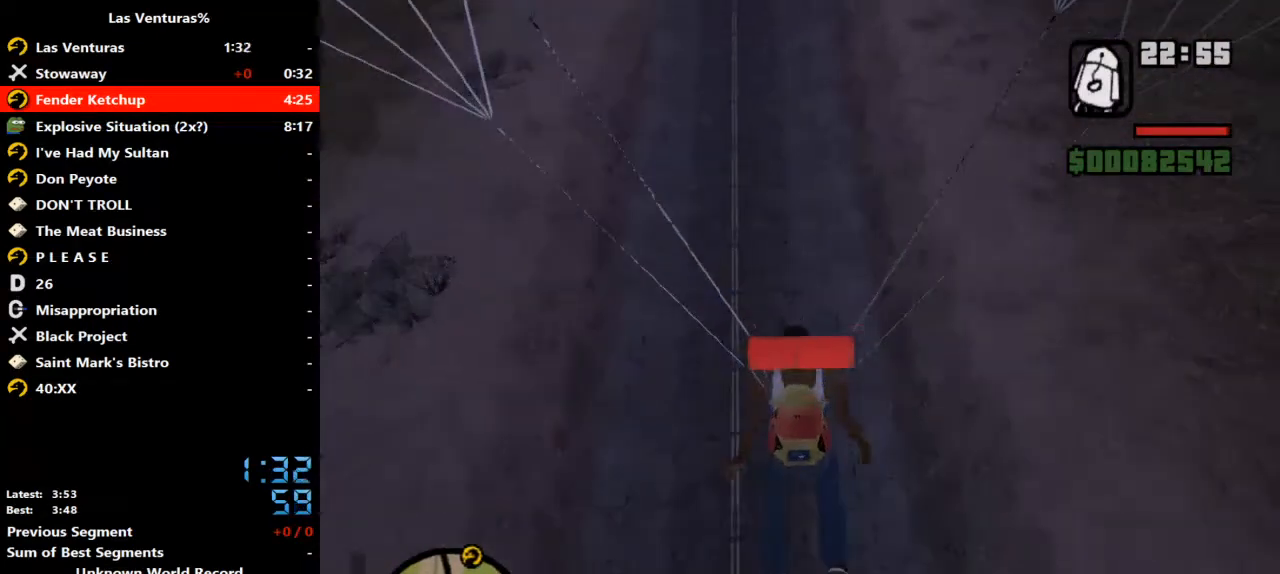
{"keys": ["w"], "mouse": [], "events": []}
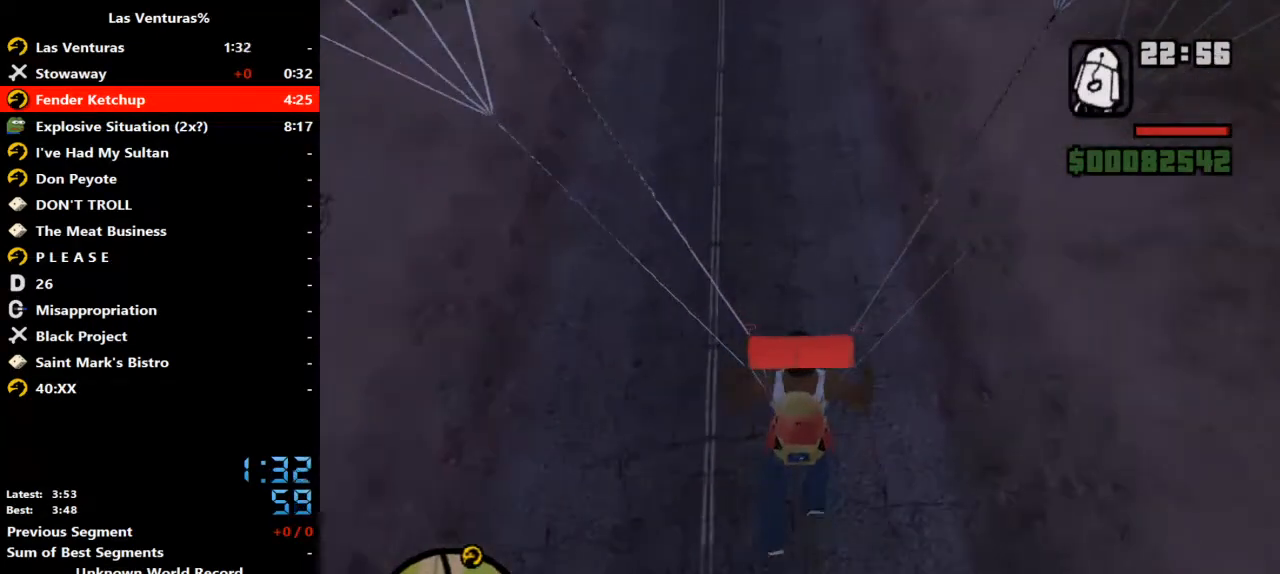
{"keys": ["w"], "mouse": [], "events": []}
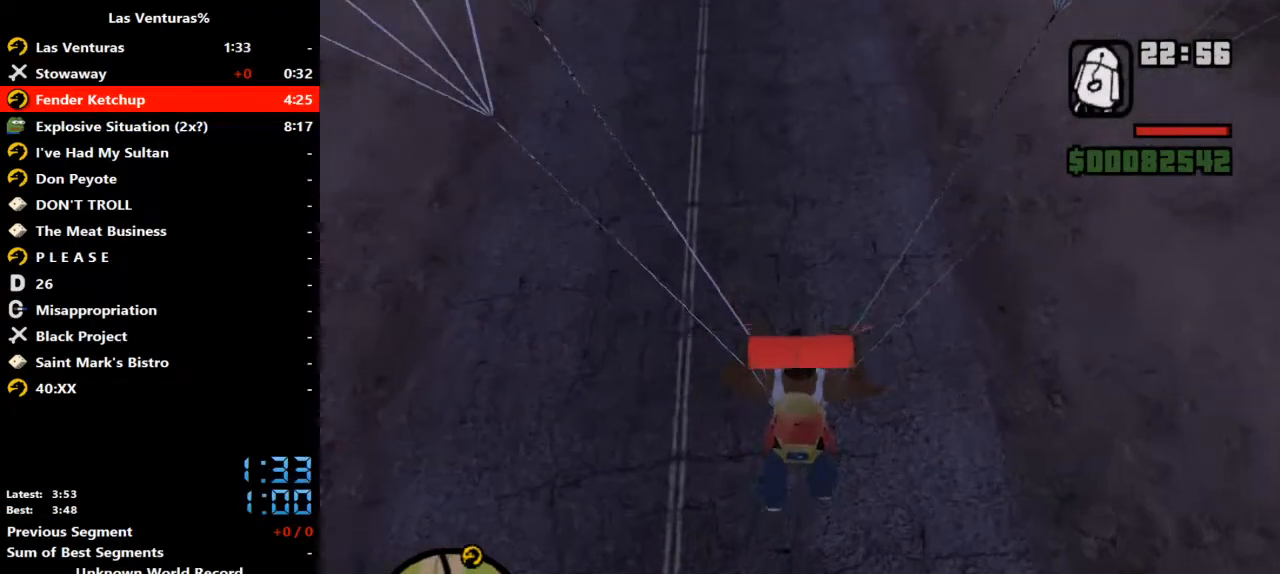
{"keys": ["w"], "mouse": [], "events": [[200, "d", "down"], [333, "d", "up"]]}
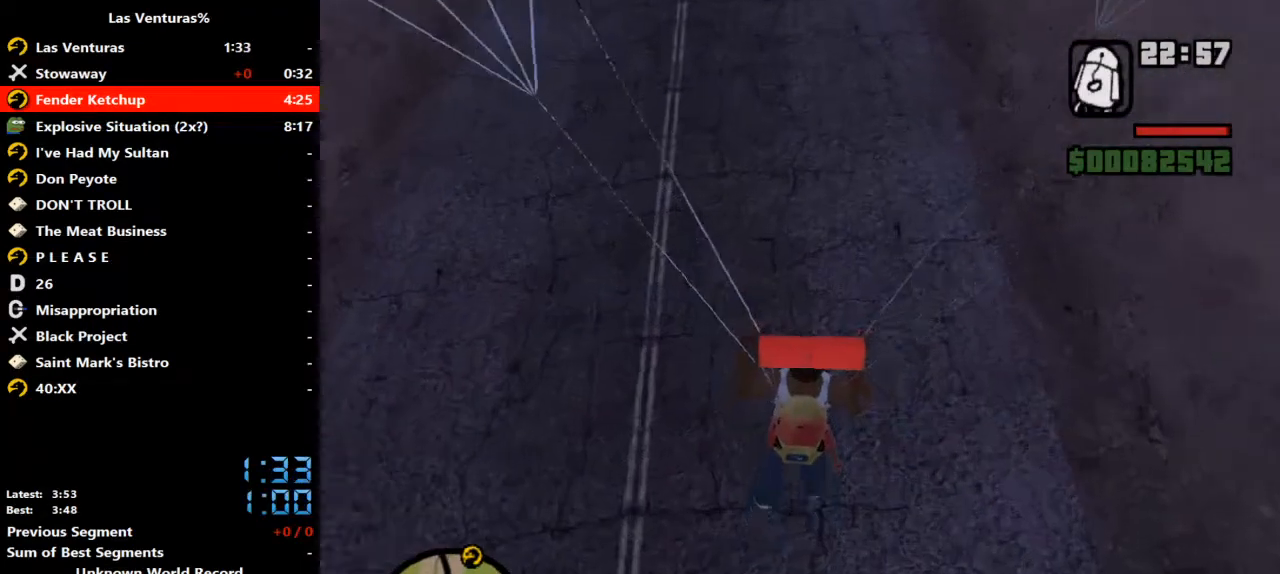
{"keys": ["w"], "mouse": [], "events": []}